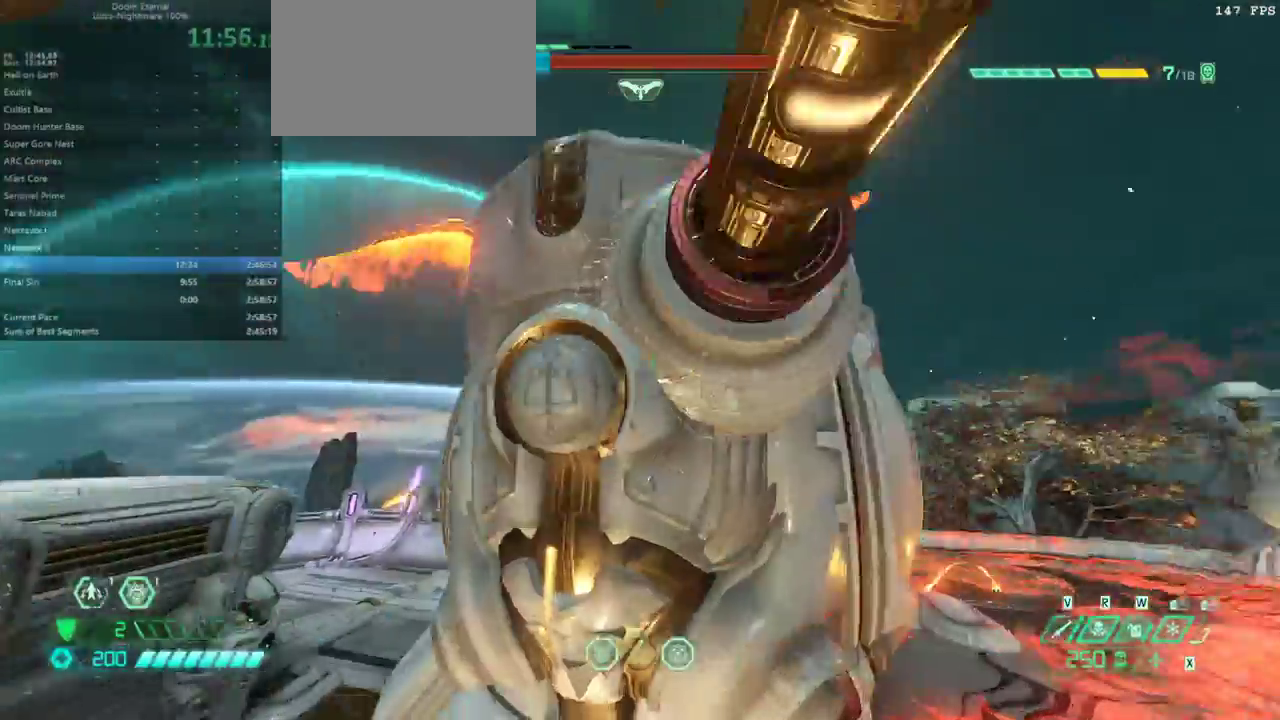
Gameplay with keyboard and mouse; each line is a JSON object with the keys and mouse buttons held at the frame after it. "events" lists presses ("down") and releases ("up") of "1", "2", "3", "4", "5", "6", "a", "alt", "c", "caps_lock", "ctrl", "d", "e", "f", "g", "q", "r", "s", "shift", "space", "t", "tab", "v", "w", "x", "z" and "mouse_wheel" between this image and that frame as [ms after this image, input, new state], when the widget could be followed in between. "mouse_wheel" = the "wheel" button of the "mouse" list. No other keys are recorded. "wheel" means that the mouse wheel is clicked or scrolled. Not read: mouse_move.
{"keys": ["e", "f"], "mouse": [], "events": []}
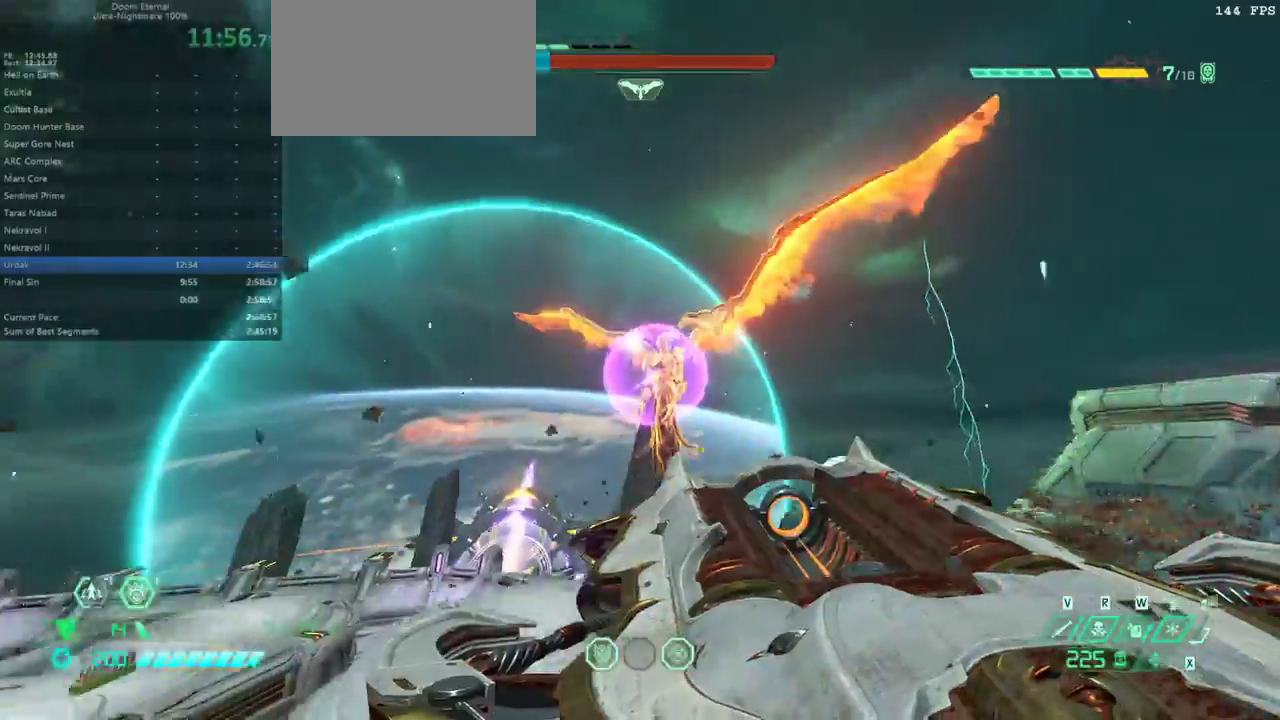
{"keys": ["e", "s"], "mouse": [], "events": [[433, "f", "up"], [433, "s", "down"]]}
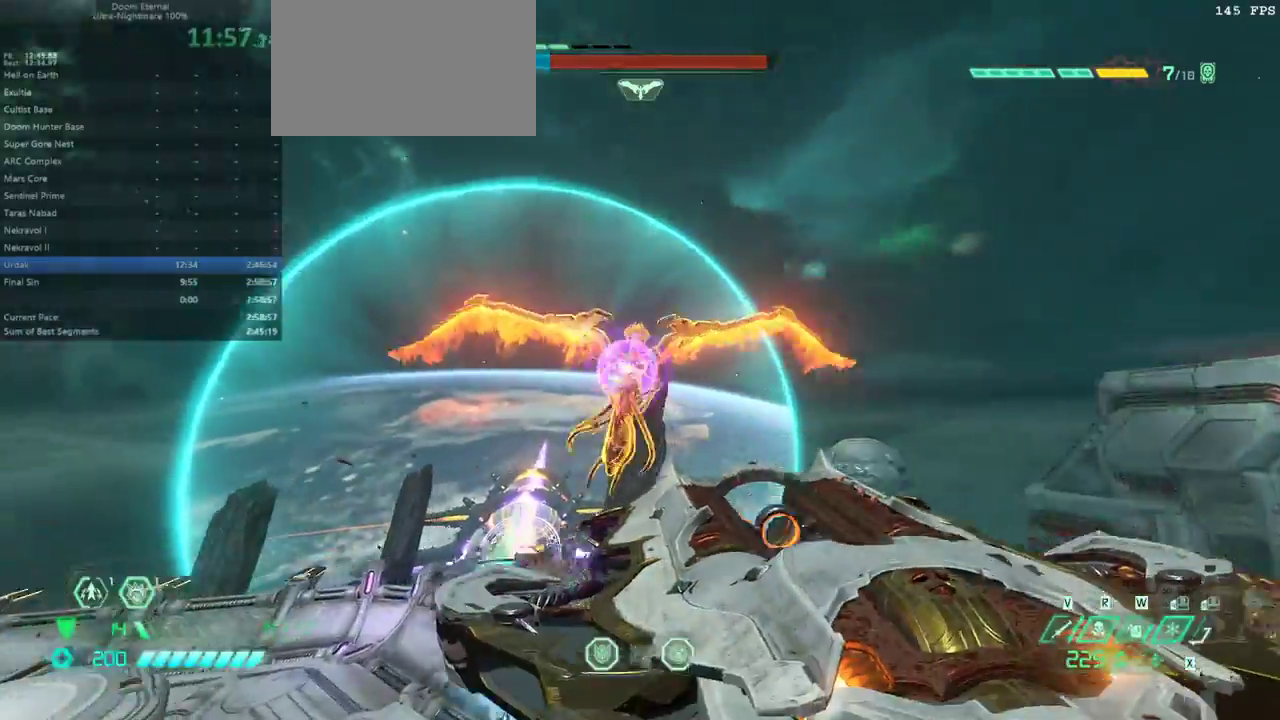
{"keys": ["s"], "mouse": [], "events": [[100, "5", "down"], [167, "5", "up"], [333, "e", "up"]]}
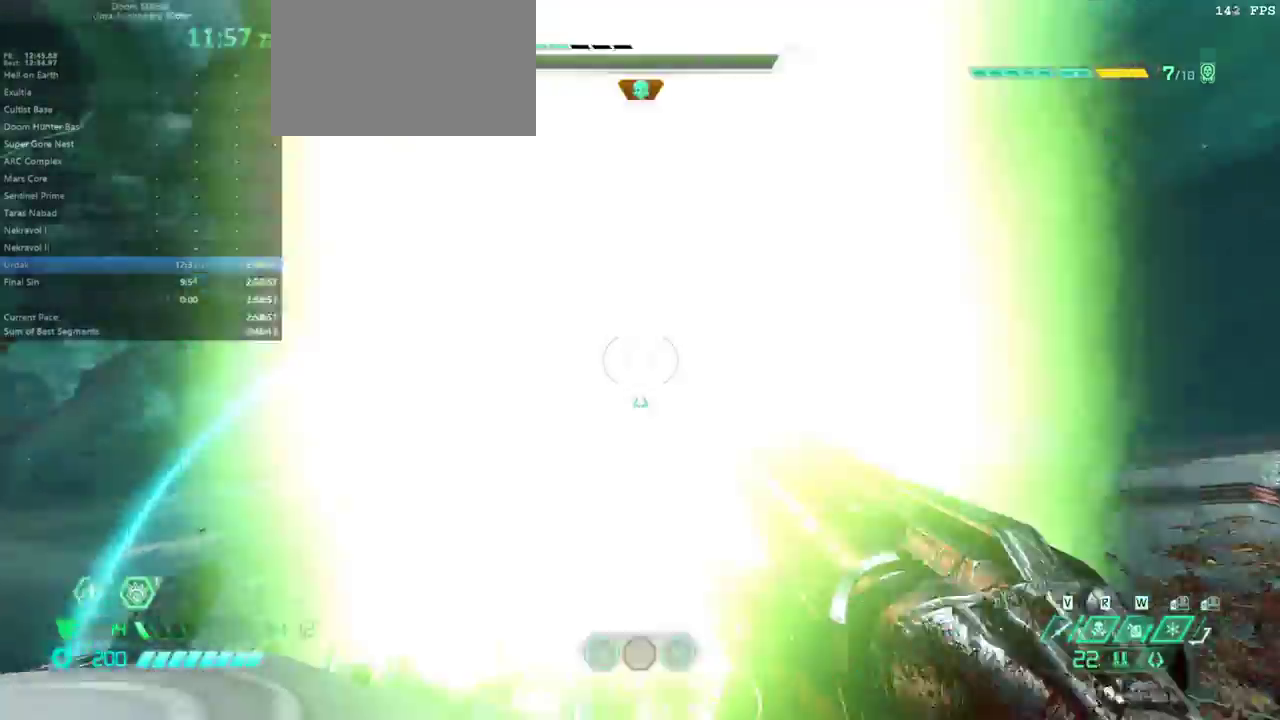
{"keys": ["e", "s"], "mouse": [], "events": [[333, "e", "down"], [400, "space", "down"], [433, "space", "up"]]}
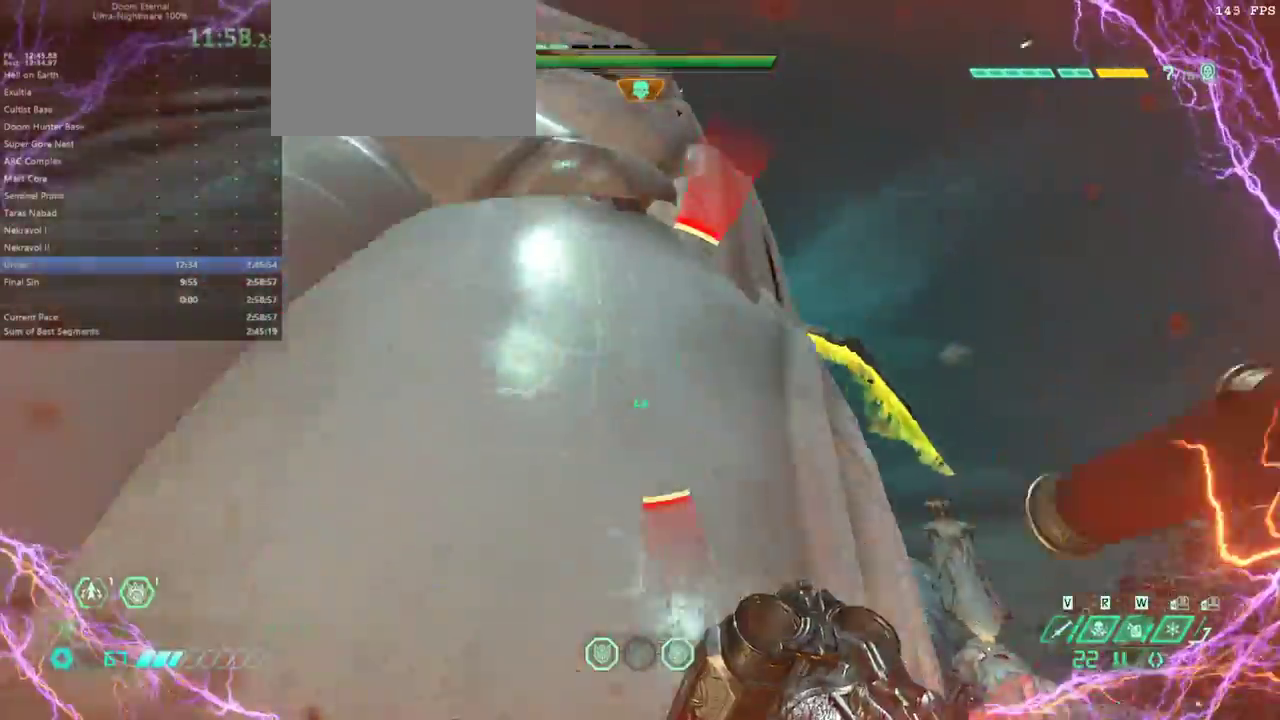
{"keys": ["e", "shift"], "mouse": [], "events": [[33, "space", "down"], [133, "space", "up"], [267, "space", "down"], [367, "s", "up"], [367, "space", "up"], [433, "shift", "down"]]}
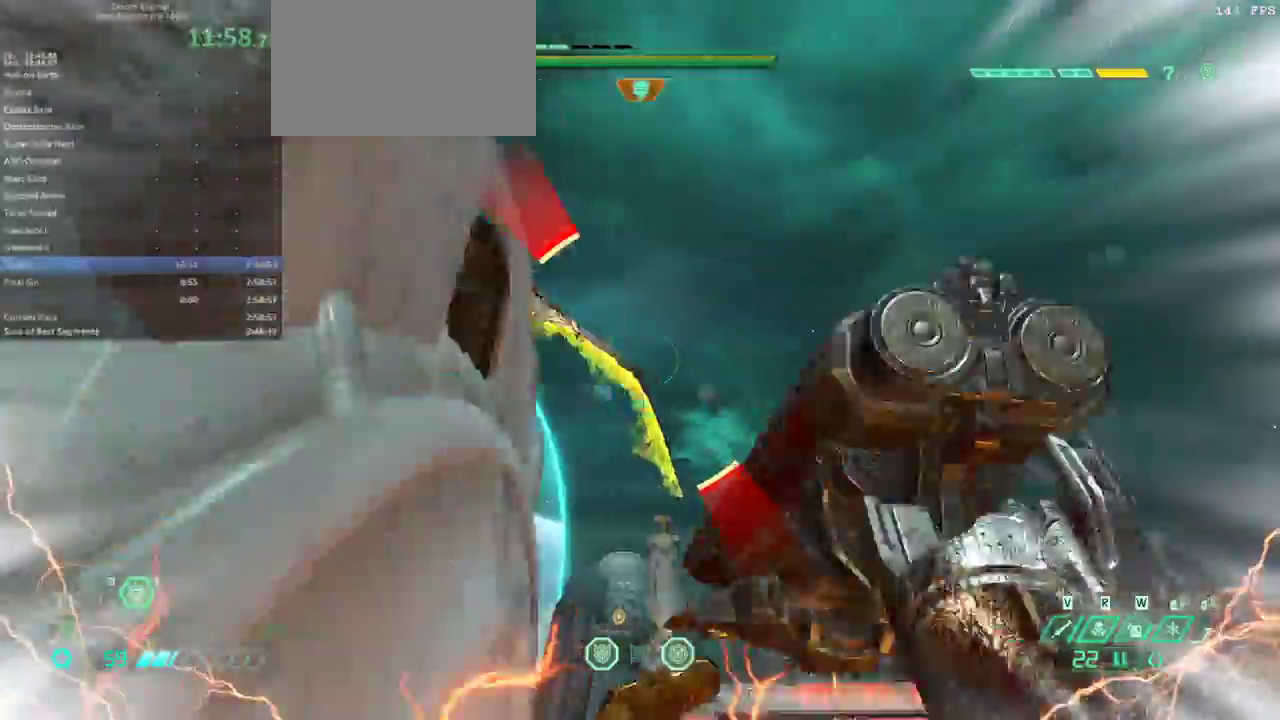
{"keys": ["e"], "mouse": [], "events": [[100, "shift", "up"]]}
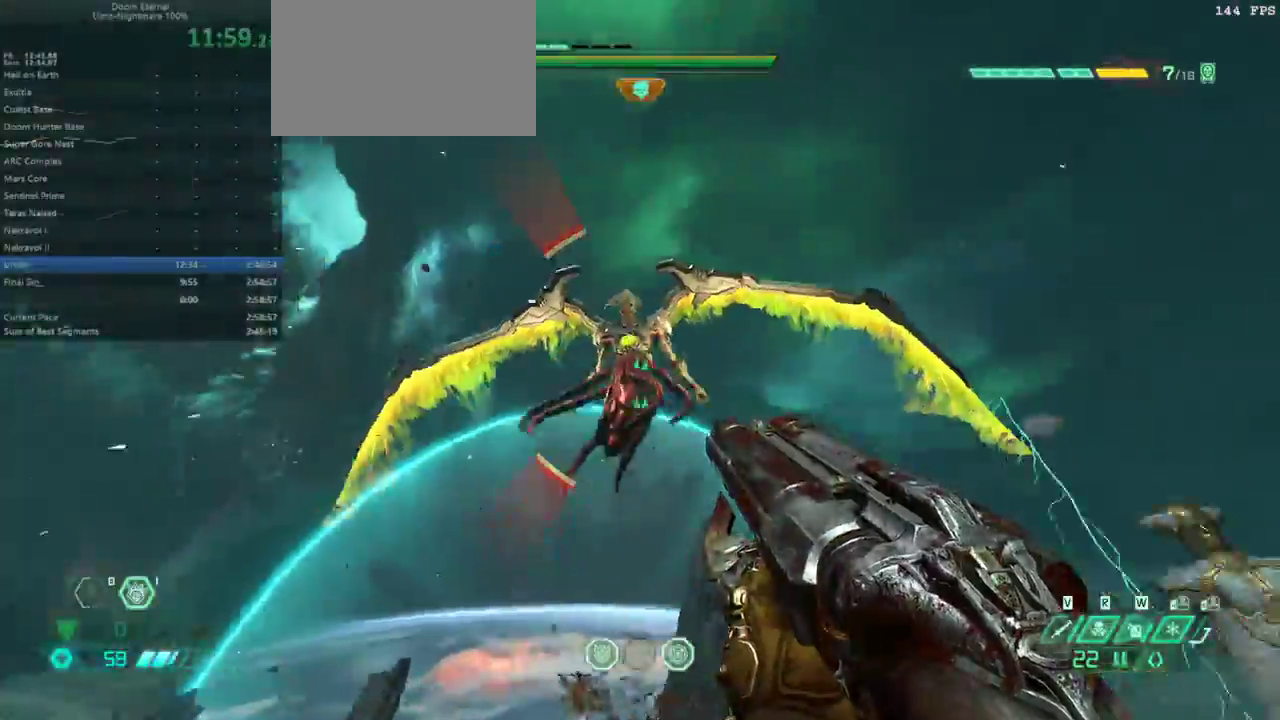
{"keys": ["e"], "mouse": [], "events": []}
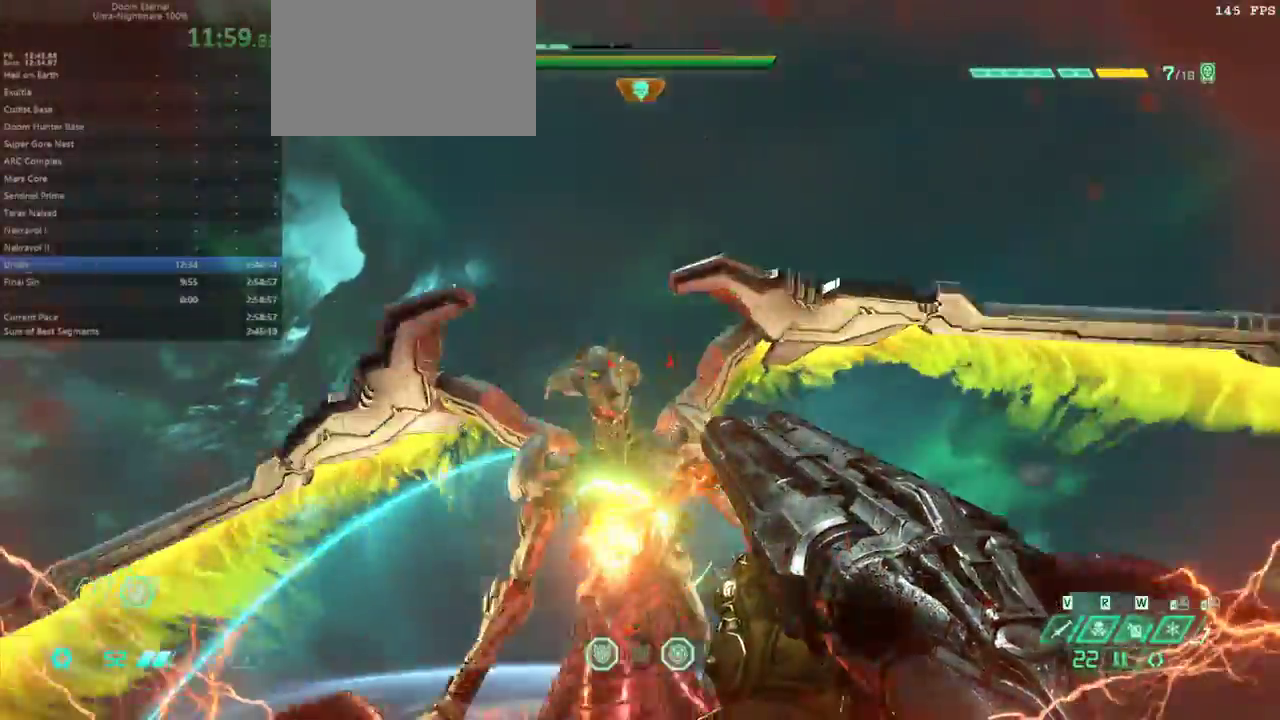
{"keys": ["e"], "mouse": [], "events": [[33, "g", "down"], [133, "g", "up"]]}
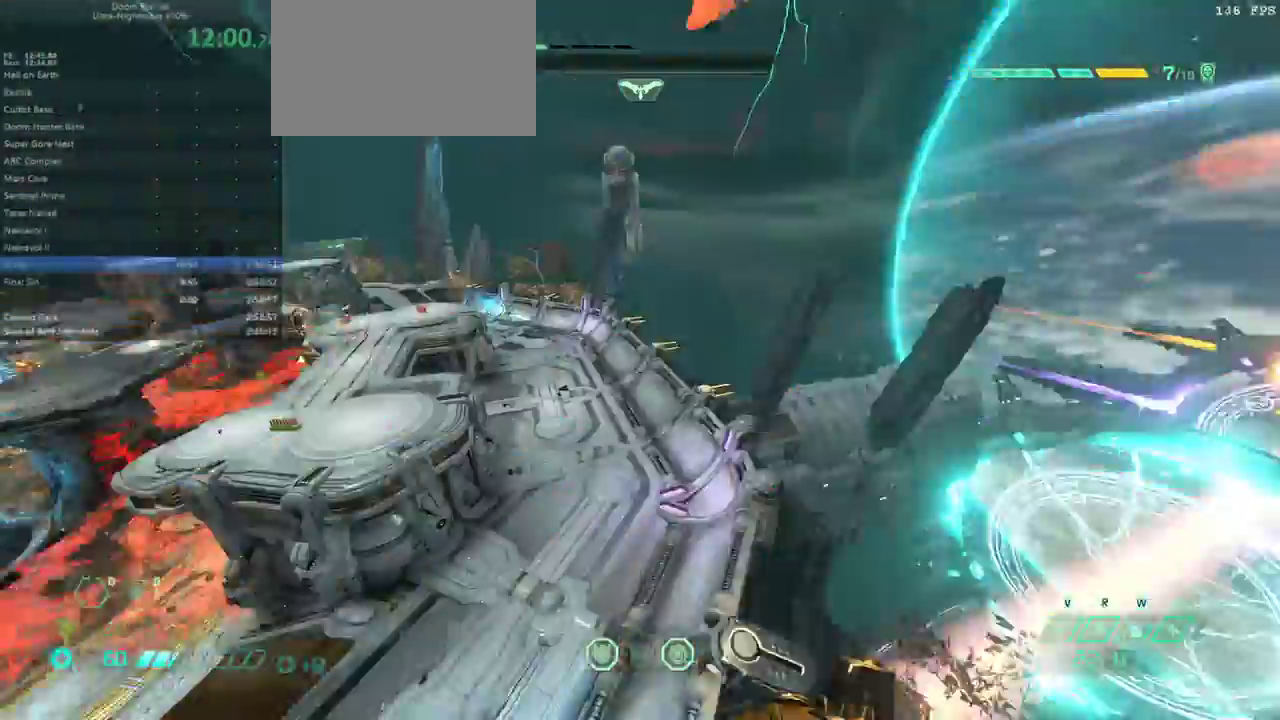
{"keys": ["e"], "mouse": [], "events": [[233, "space", "down"], [367, "space", "up"]]}
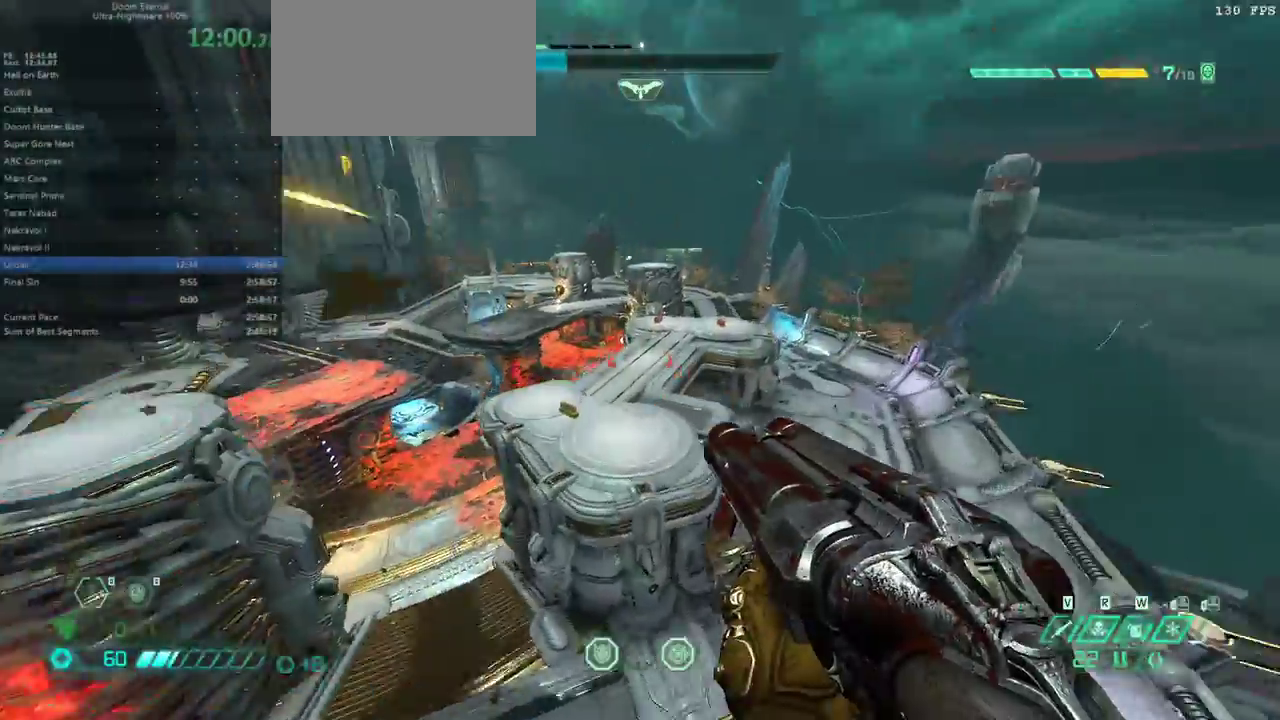
{"keys": ["e"], "mouse": [], "events": [[67, "shift", "down"], [200, "shift", "up"], [333, "2", "down"], [433, "2", "up"]]}
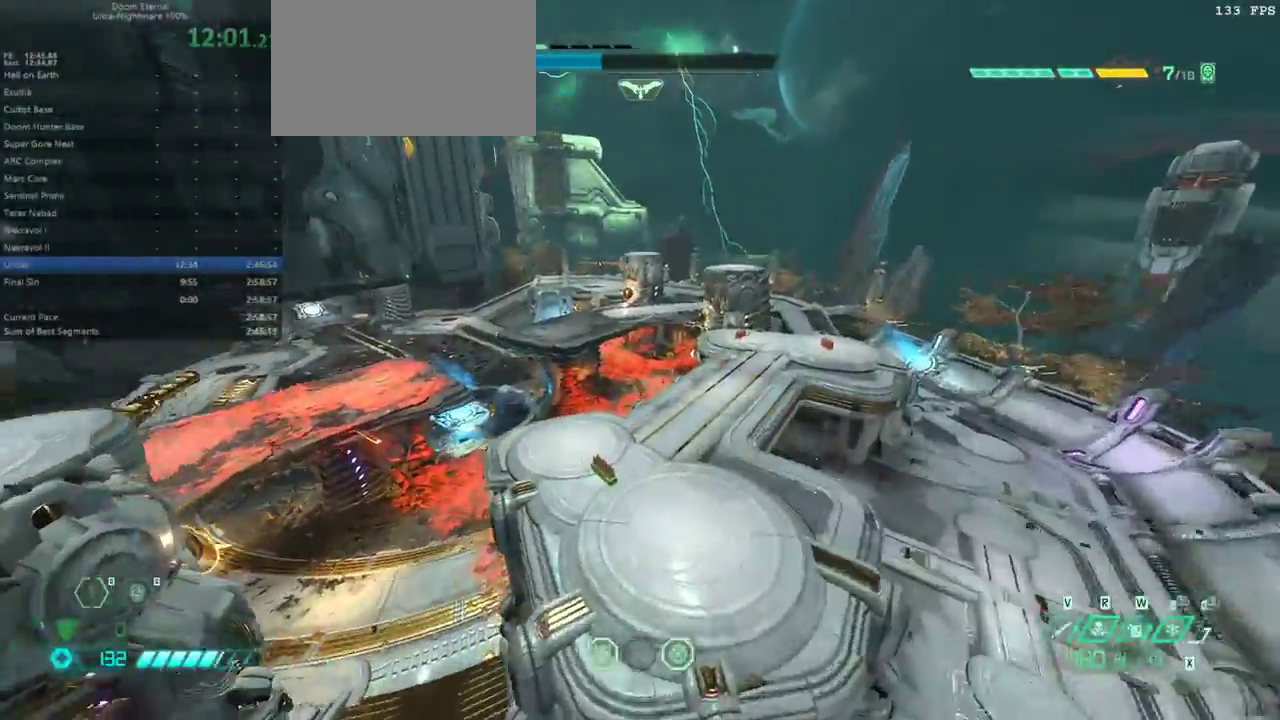
{"keys": ["e", "shift"], "mouse": [], "events": [[433, "shift", "down"]]}
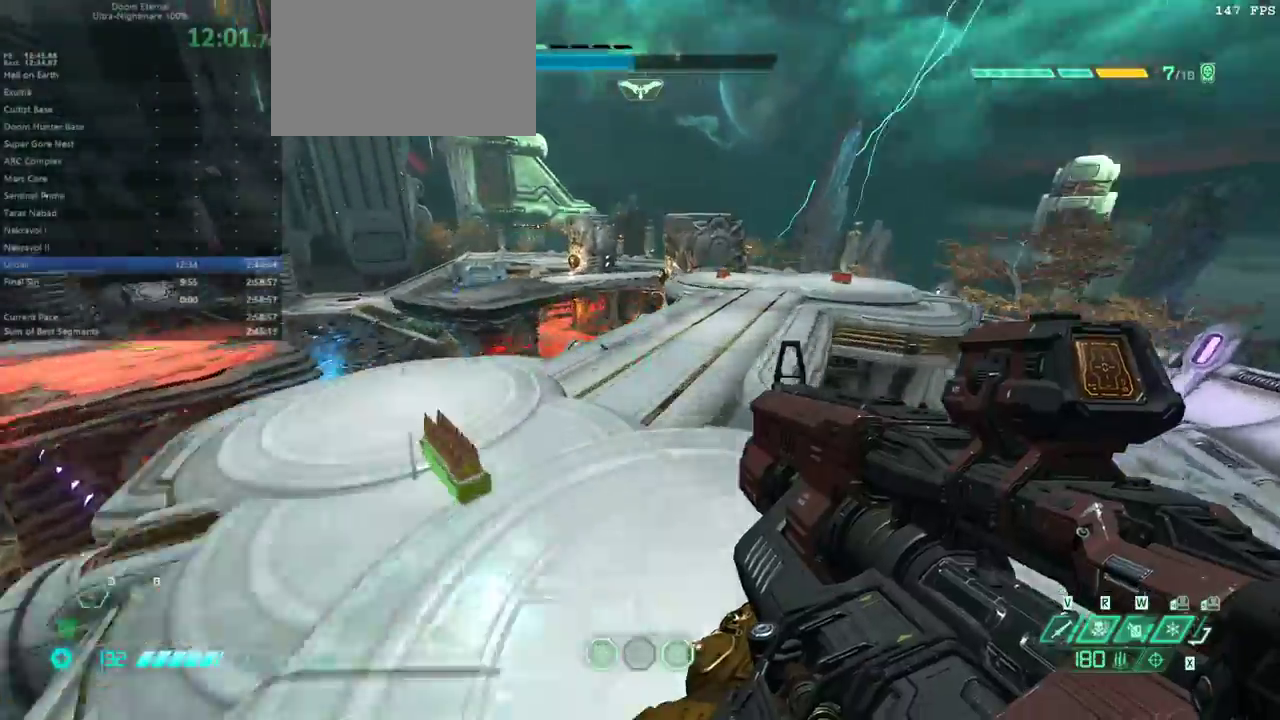
{"keys": ["e"], "mouse": [], "events": [[100, "shift", "up"], [233, "s", "down"], [433, "s", "up"]]}
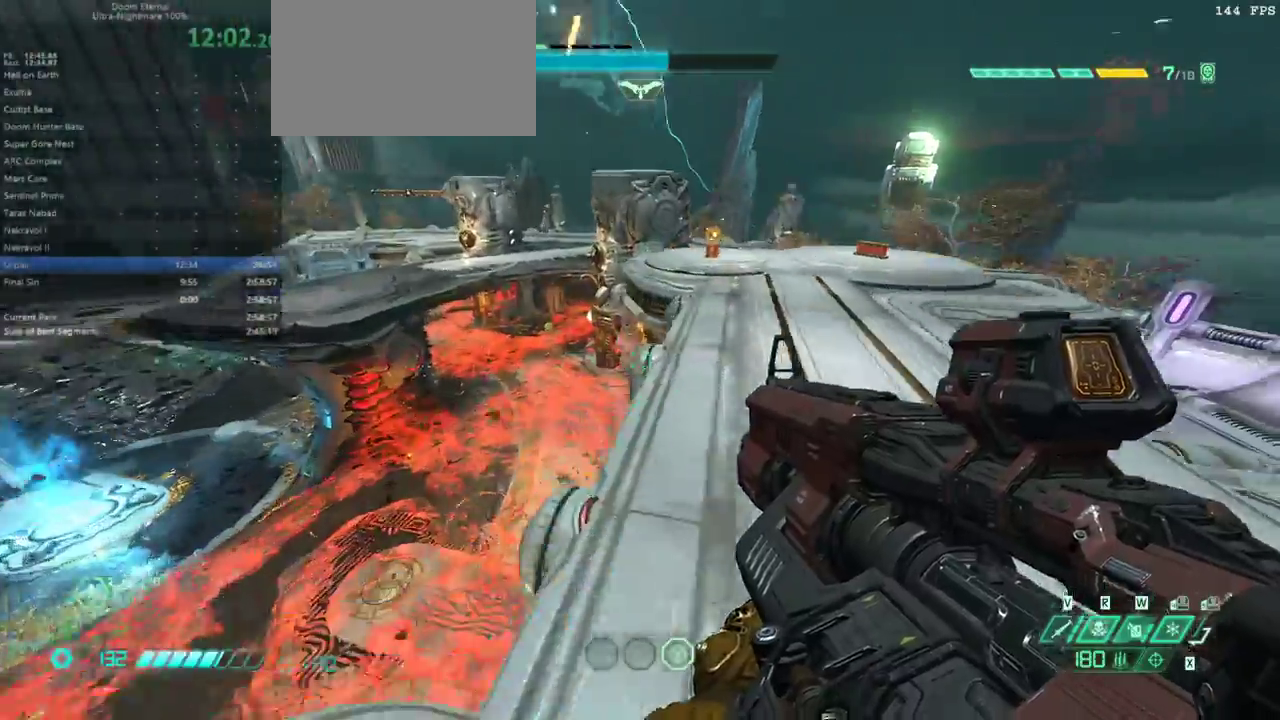
{"keys": ["e"], "mouse": [], "events": [[67, "space", "down"], [200, "space", "up"]]}
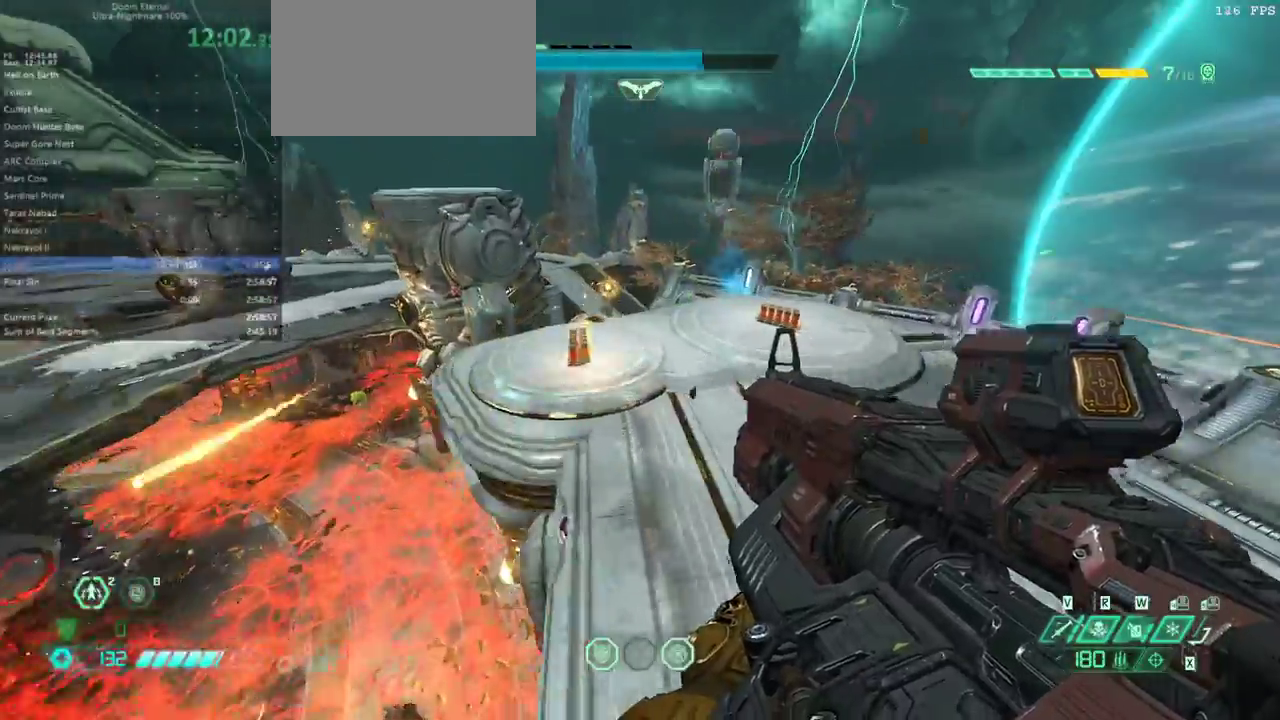
{"keys": ["e", "f"], "mouse": [], "events": [[167, "r", "down"], [267, "r", "up"], [433, "f", "down"]]}
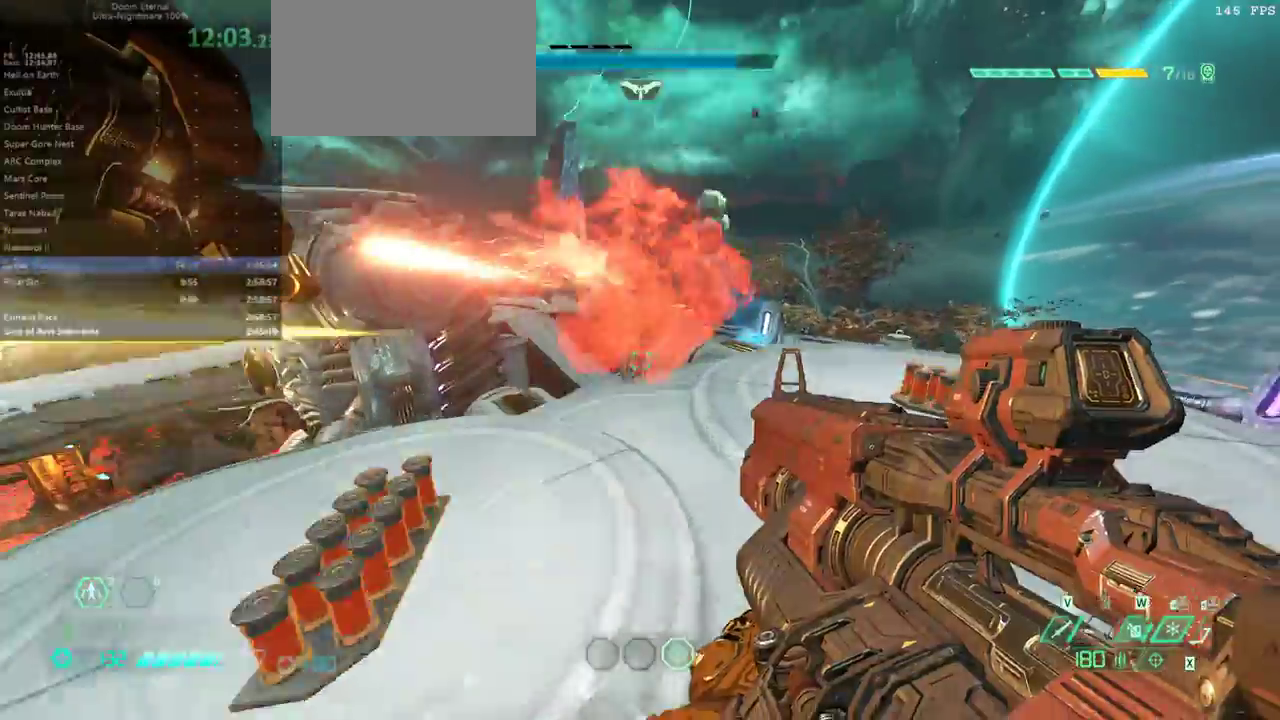
{"keys": ["e"], "mouse": [], "events": [[33, "f", "up"], [167, "f", "down"], [500, "f", "up"]]}
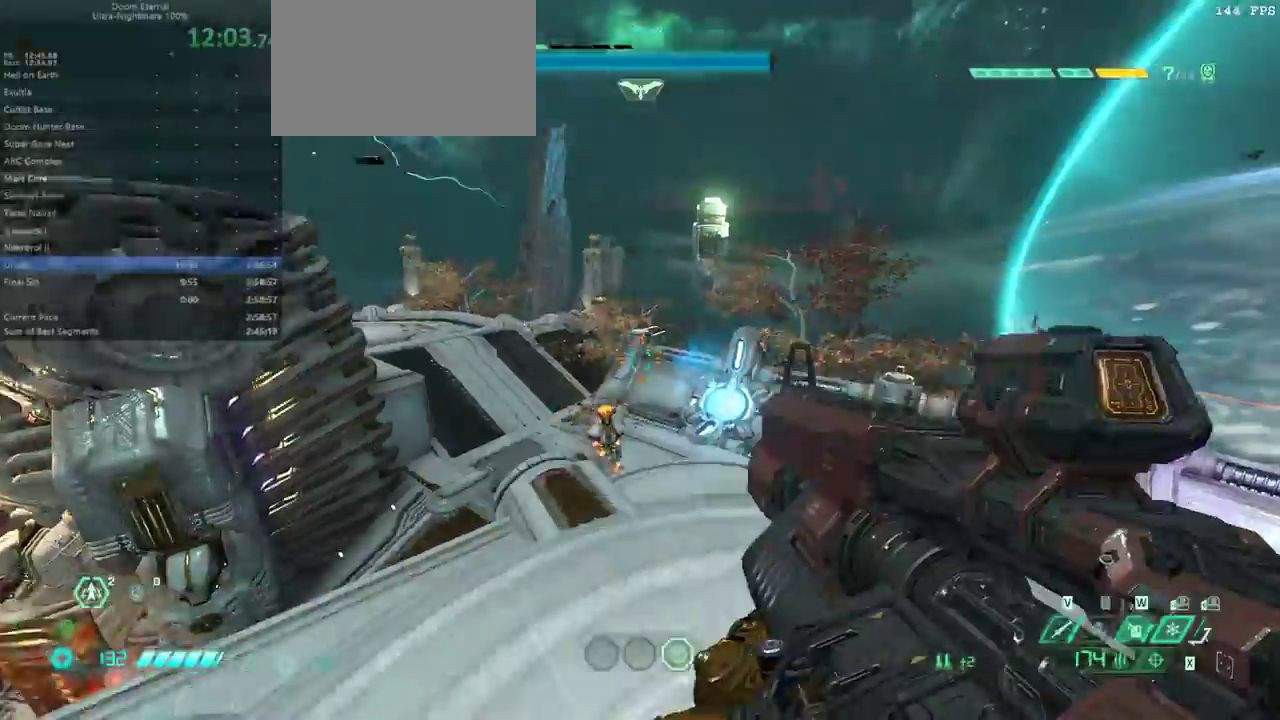
{"keys": ["d", "f"], "mouse": [], "events": [[100, "e", "up"], [167, "6", "down"], [200, "6", "up"], [400, "d", "down"], [433, "f", "down"]]}
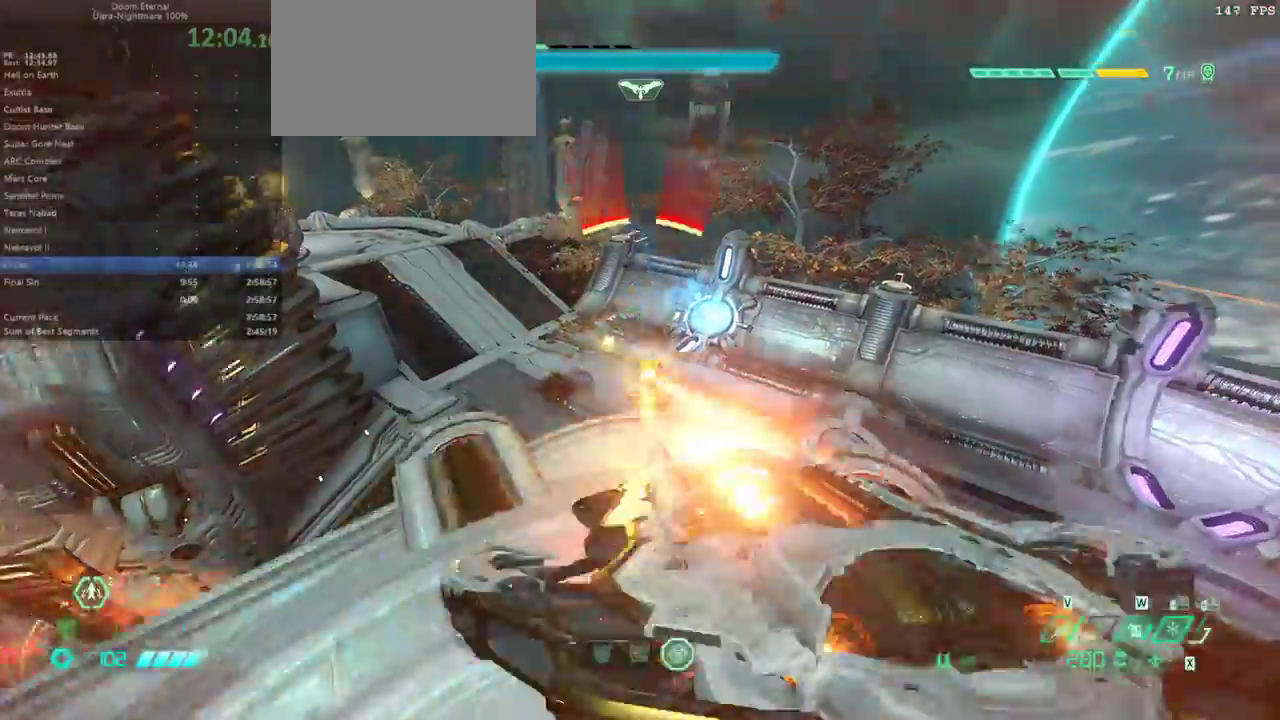
{"keys": ["e", "f"], "mouse": [], "events": [[33, "d", "up"], [167, "e", "down"]]}
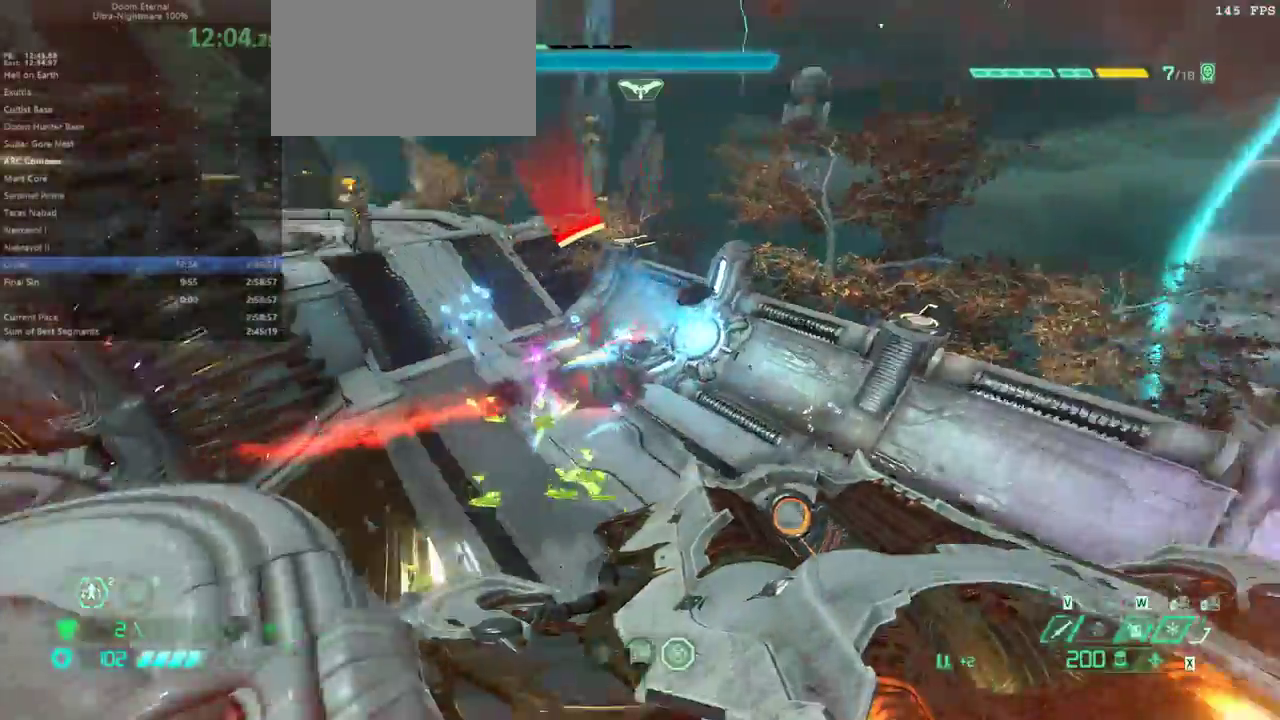
{"keys": ["e"], "mouse": [], "events": [[100, "f", "up"], [233, "4", "down"], [333, "4", "up"]]}
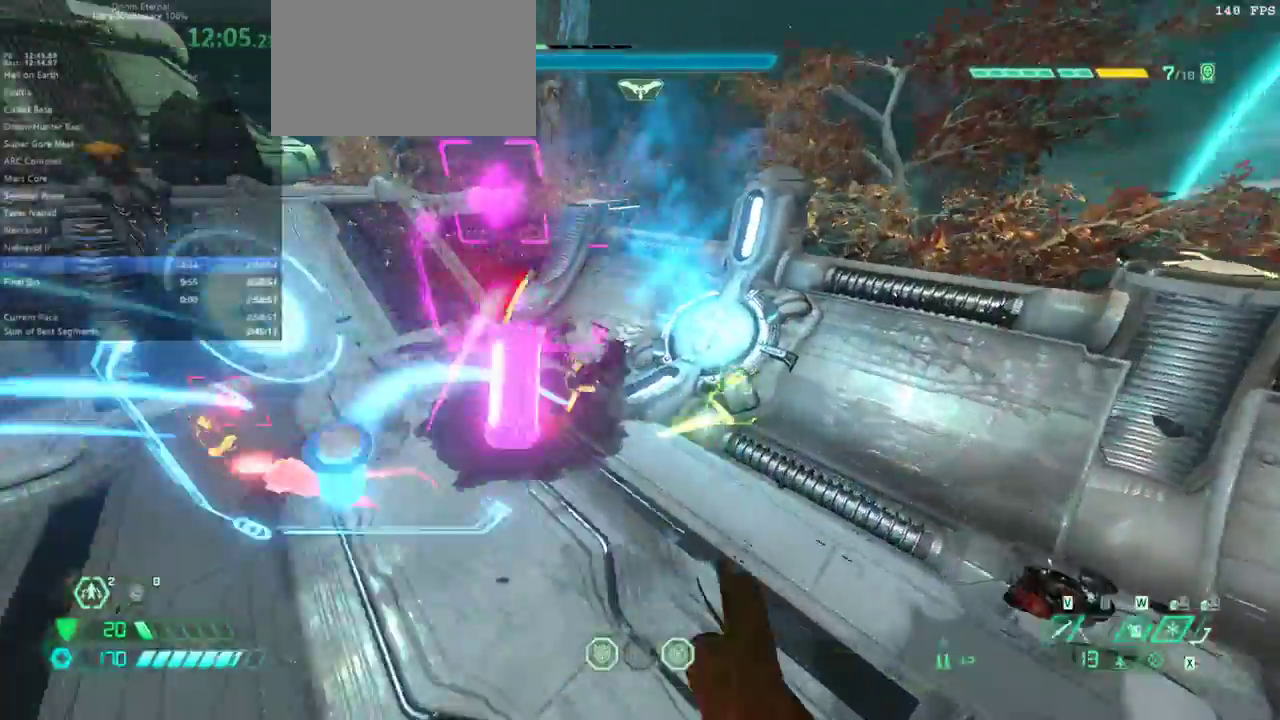
{"keys": ["e"], "mouse": [], "events": []}
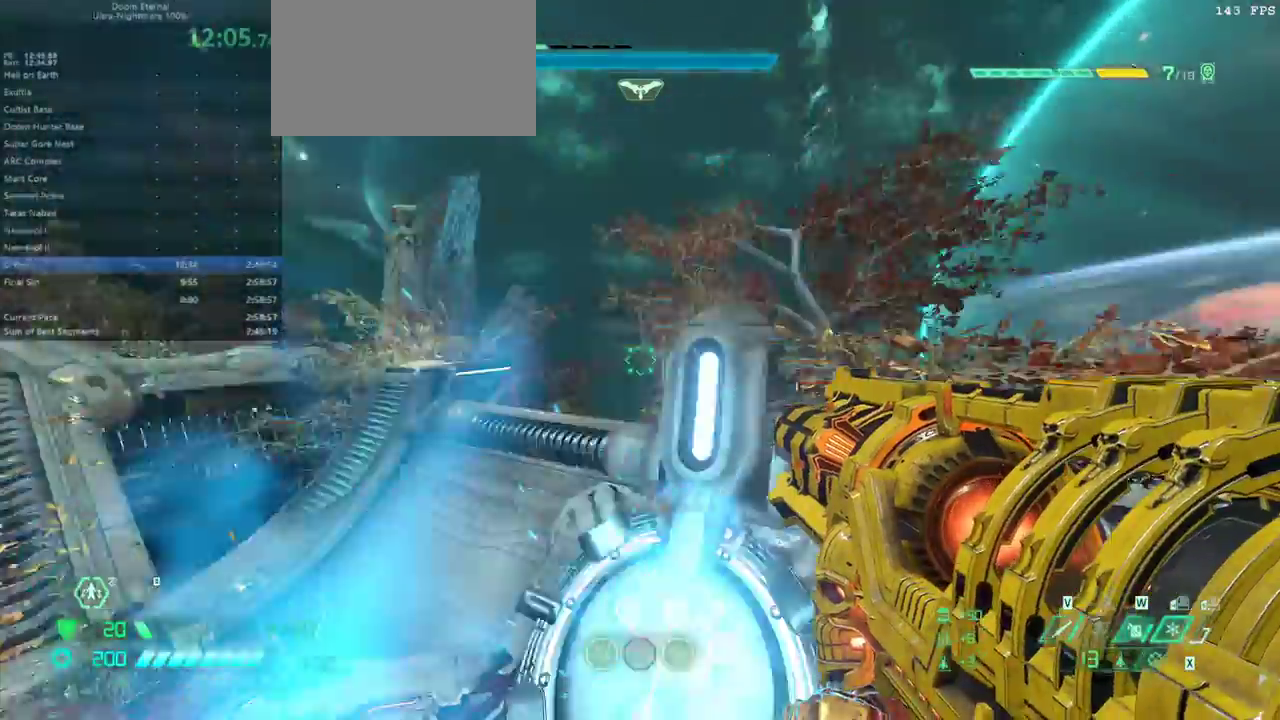
{"keys": ["e"], "mouse": [], "events": [[67, "e", "up"], [267, "e", "down"]]}
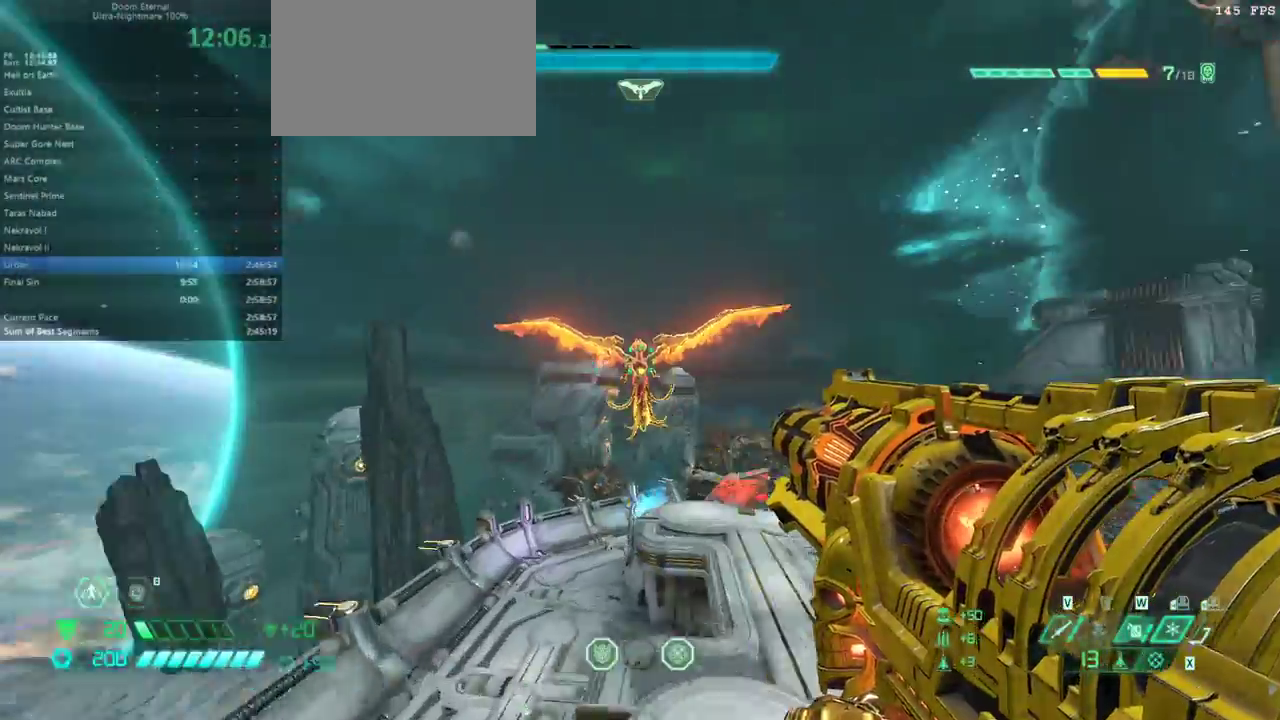
{"keys": ["e", "f"], "mouse": [], "events": [[233, "f", "down"]]}
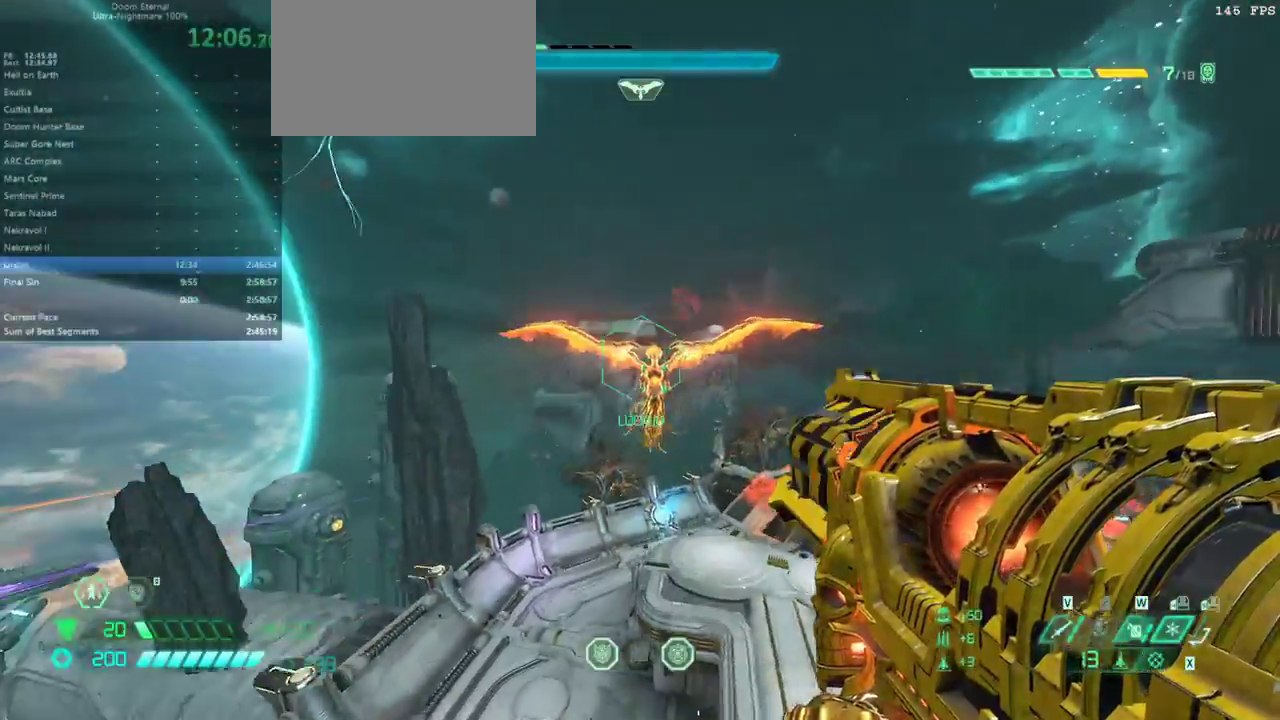
{"keys": ["e", "f"], "mouse": [], "events": []}
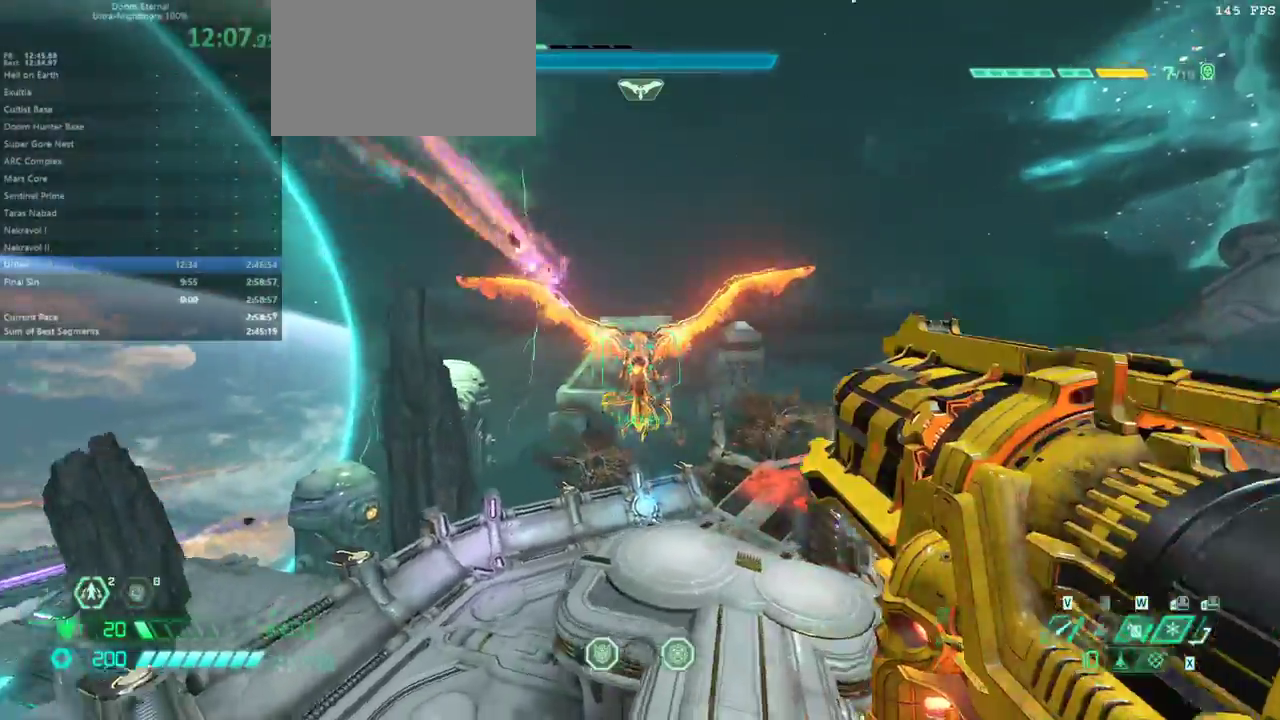
{"keys": ["e", "s"], "mouse": [], "events": [[400, "f", "up"], [500, "s", "down"]]}
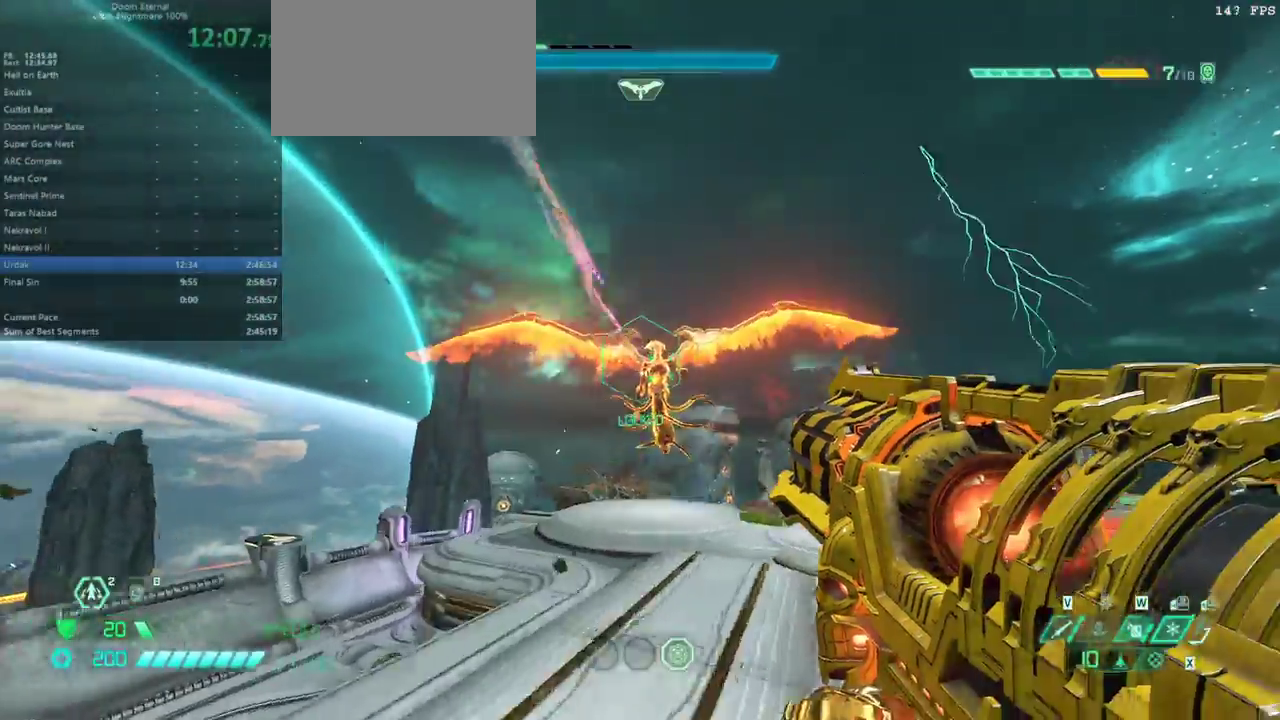
{"keys": ["e", "f"], "mouse": [], "events": [[167, "s", "up"], [233, "f", "down"]]}
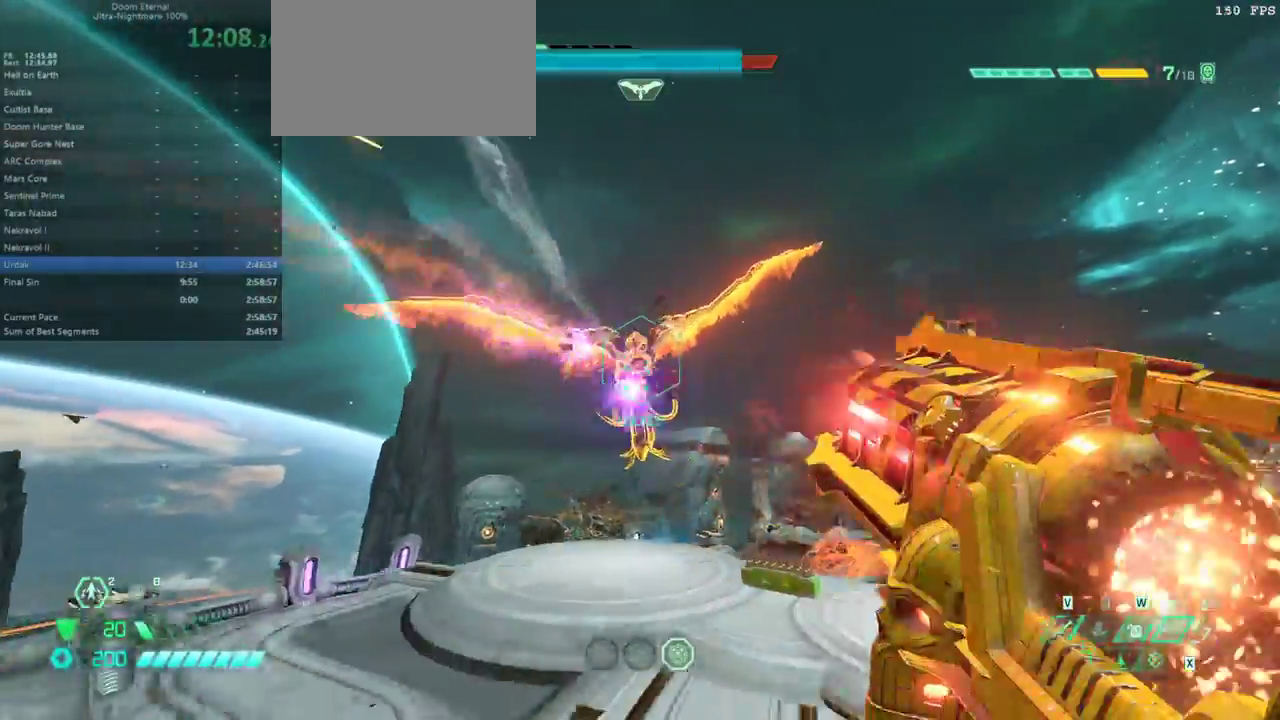
{"keys": ["e"], "mouse": [], "events": [[100, "s", "down"], [167, "f", "up"], [300, "6", "down"], [400, "6", "up"], [467, "s", "up"]]}
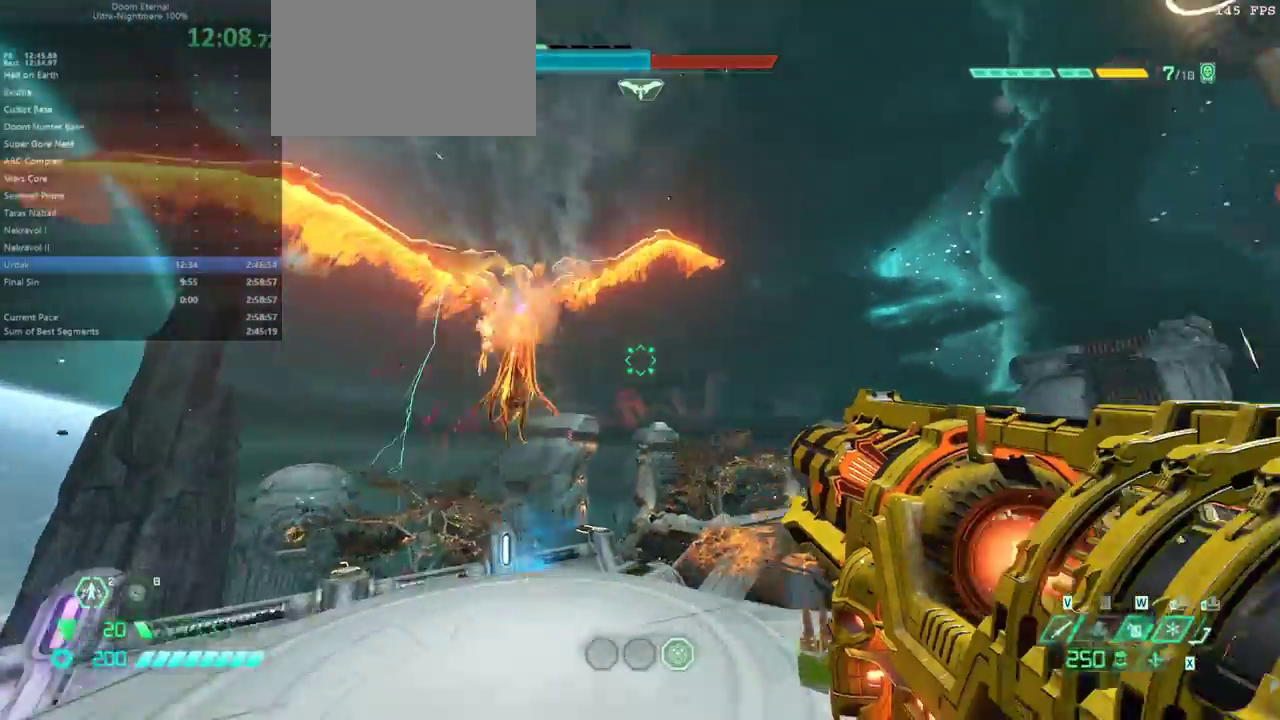
{"keys": ["f"], "mouse": [], "events": [[33, "f", "down"], [200, "e", "up"]]}
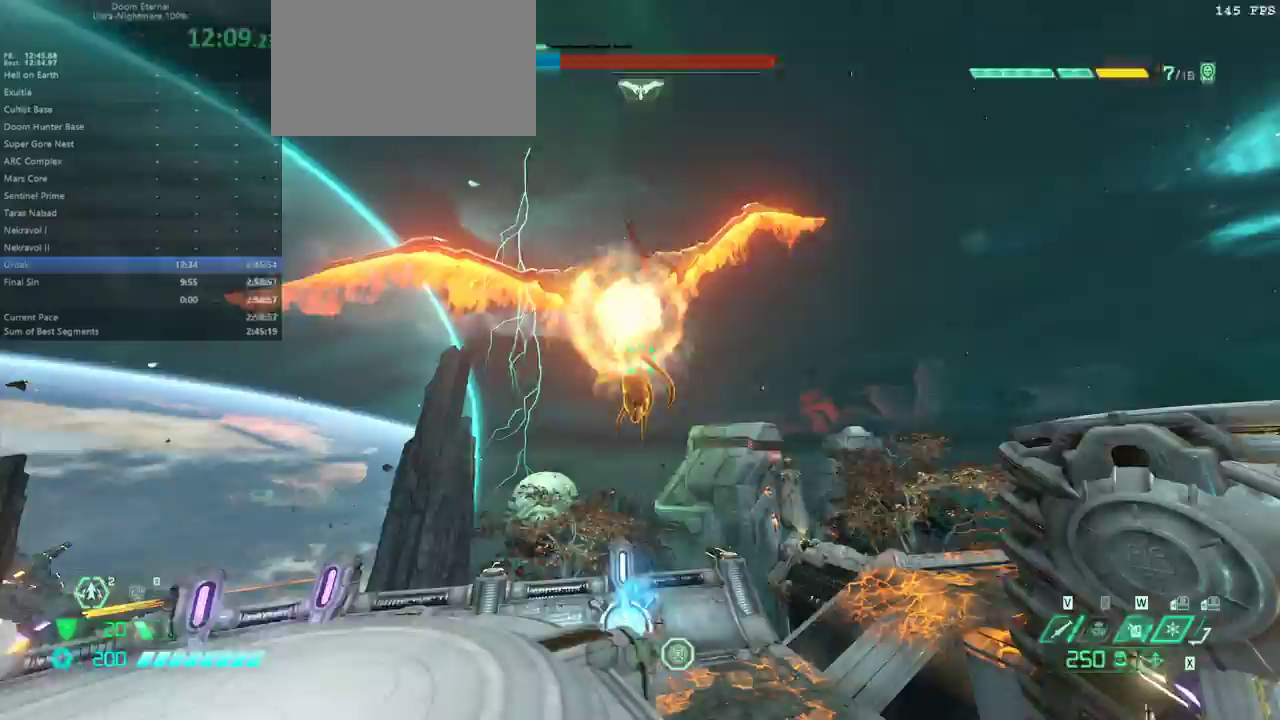
{"keys": ["5", "e", "s"], "mouse": [], "events": [[33, "s", "down"], [100, "f", "up"], [167, "e", "down"], [467, "5", "down"]]}
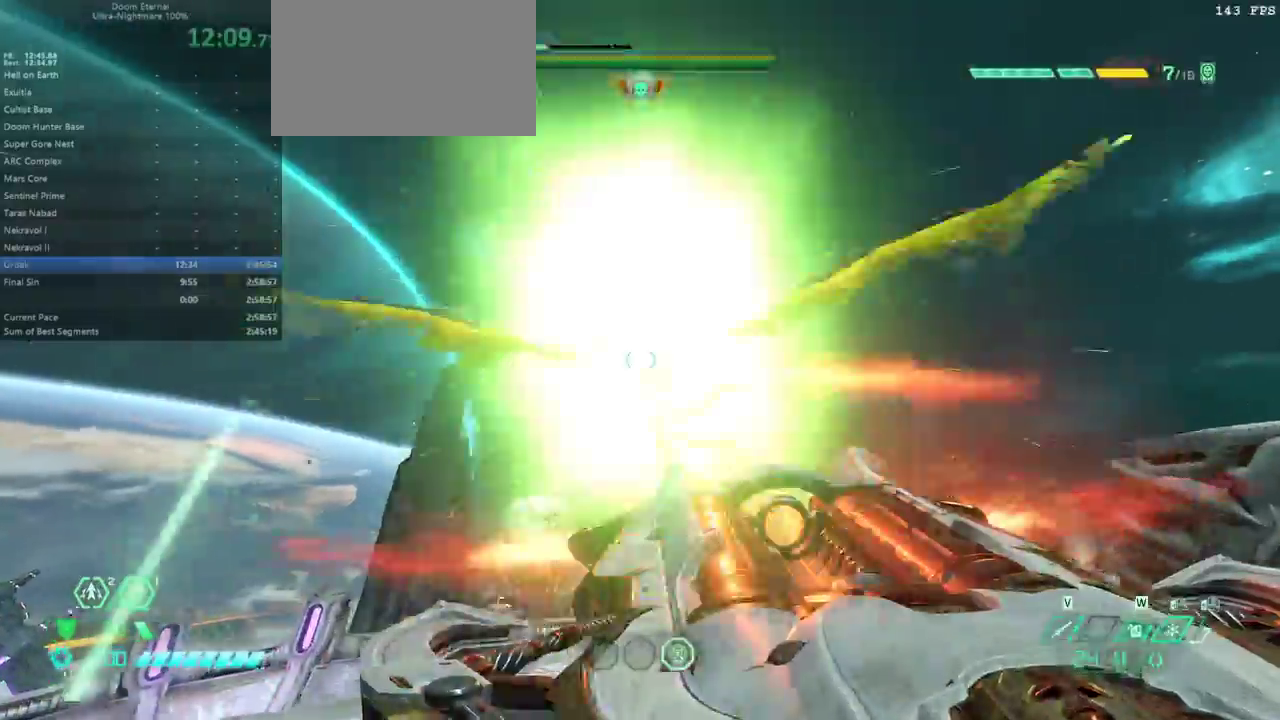
{"keys": ["e"], "mouse": [], "events": [[67, "5", "up"], [300, "space", "down"], [400, "space", "up"], [433, "s", "up"]]}
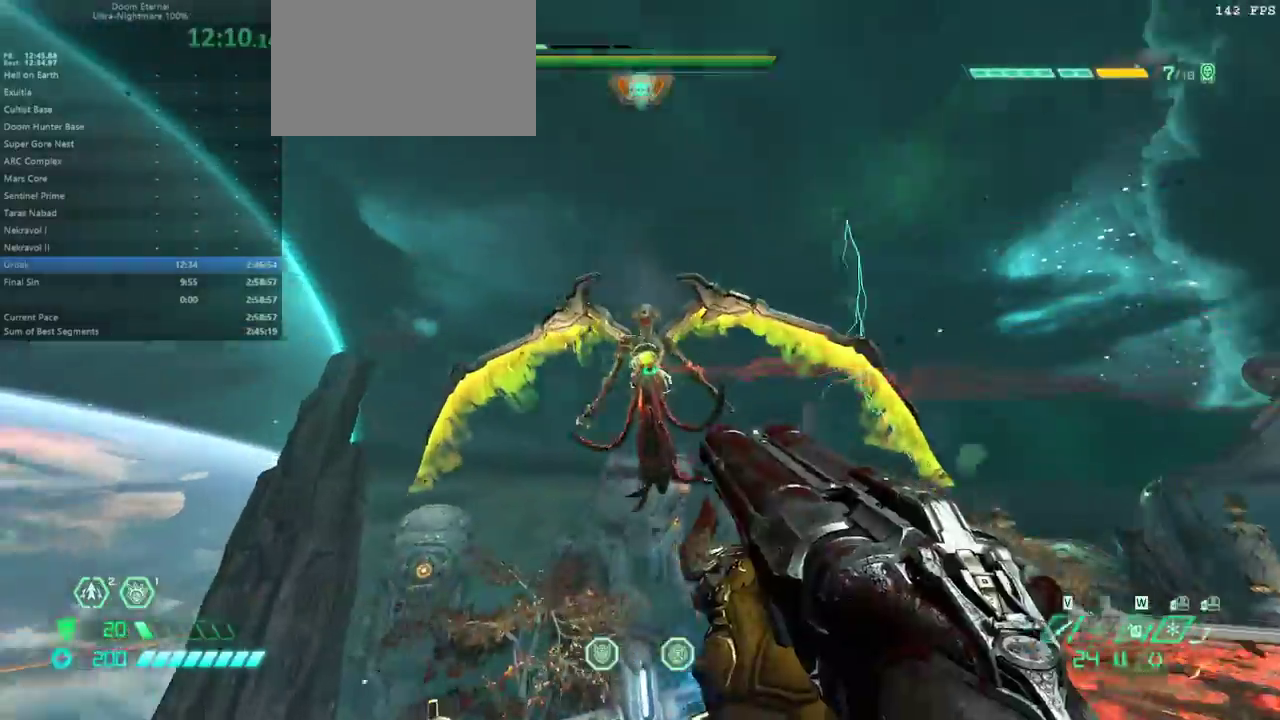
{"keys": ["e"], "mouse": [], "events": []}
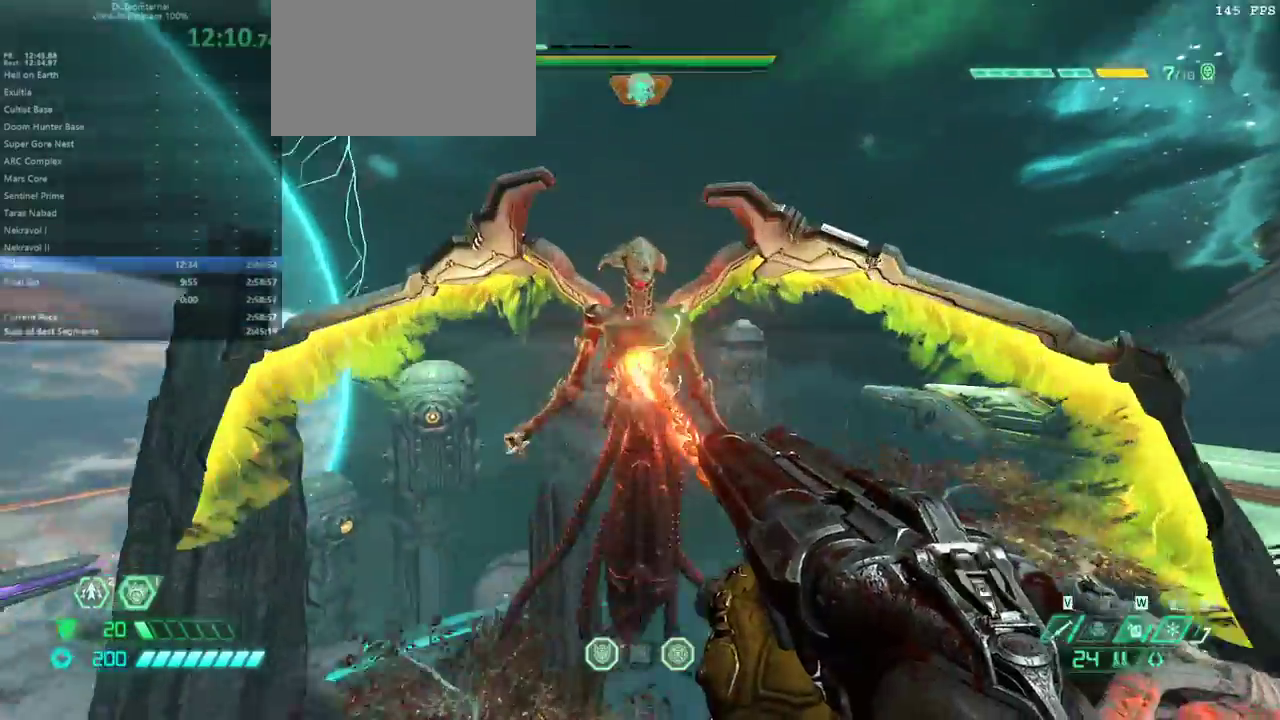
{"keys": ["e"], "mouse": [], "events": [[133, "g", "down"], [200, "g", "up"]]}
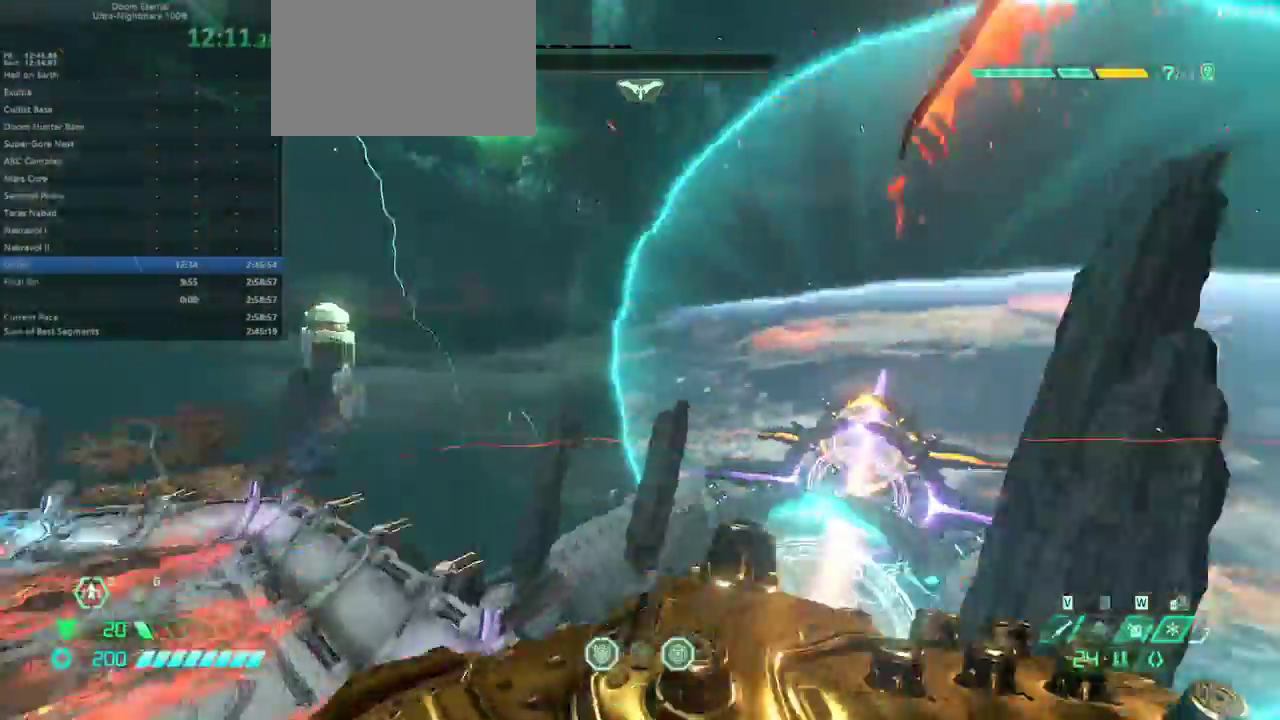
{"keys": ["e"], "mouse": [], "events": [[233, "space", "down"], [333, "space", "up"]]}